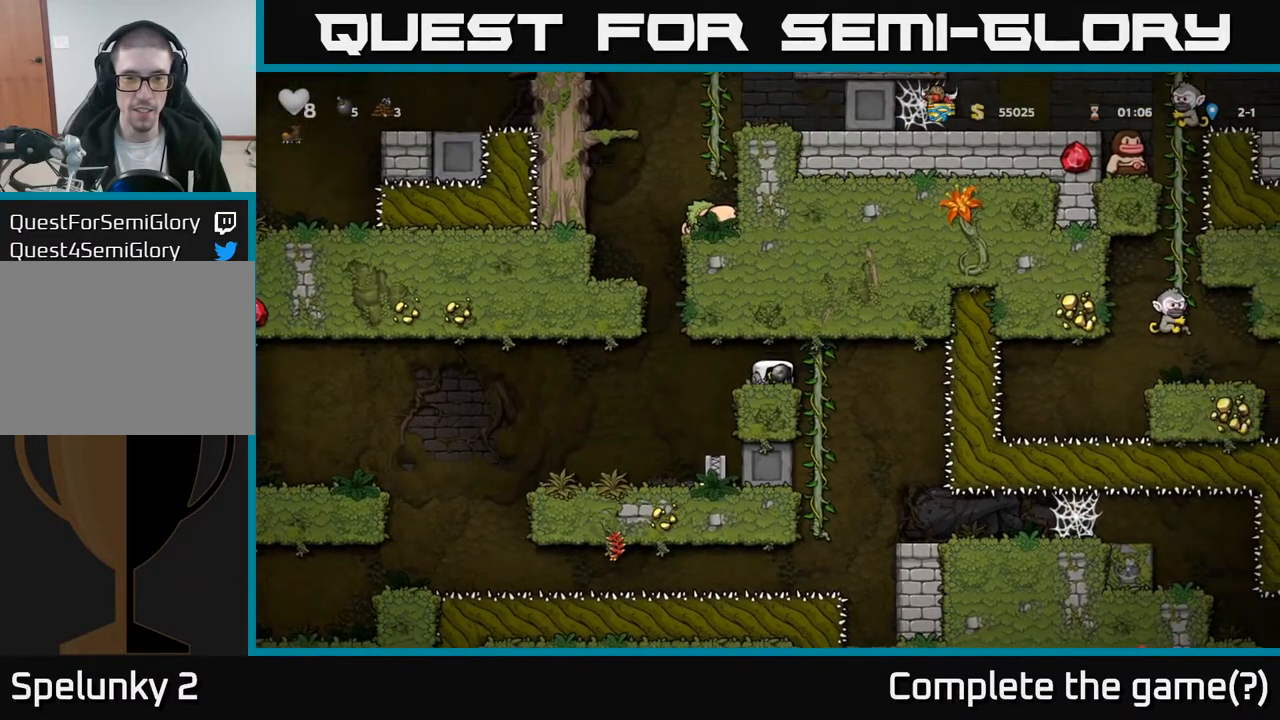
Gameplay with a controller (Xbox layout); each line is a JSON object with the inputs held at the frame after it. "events" lists button and stick changes between this image and that frame as [ms after this image, input, new state], when the widget could be followed in between.
{"buttons": ["A"], "left_stick": "center", "right_stick": "center", "events": [[67, "DPAD_LEFT", "down"], [300, "A", "down"], [483, "DPAD_LEFT", "up"]]}
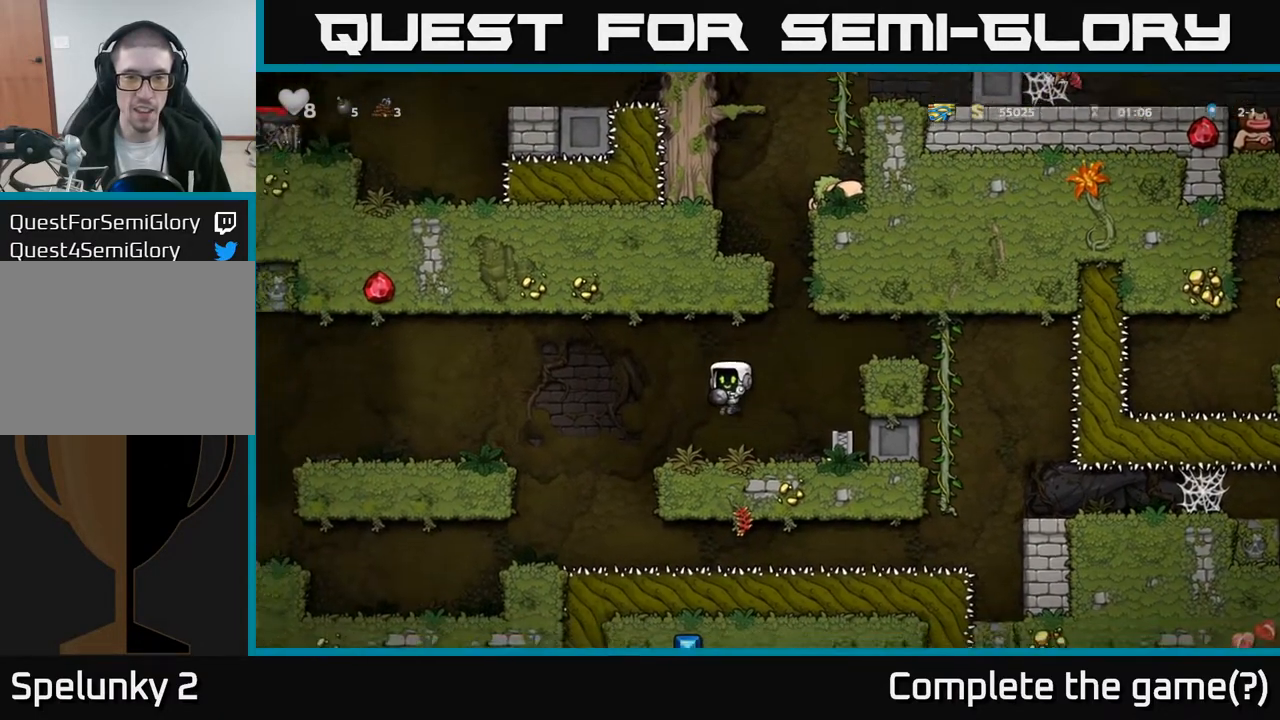
{"buttons": ["DPAD_RIGHT"], "left_stick": "center", "right_stick": "center", "events": [[33, "DPAD_RIGHT", "down"], [67, "A", "up"], [250, "A", "down"], [417, "A", "up"]]}
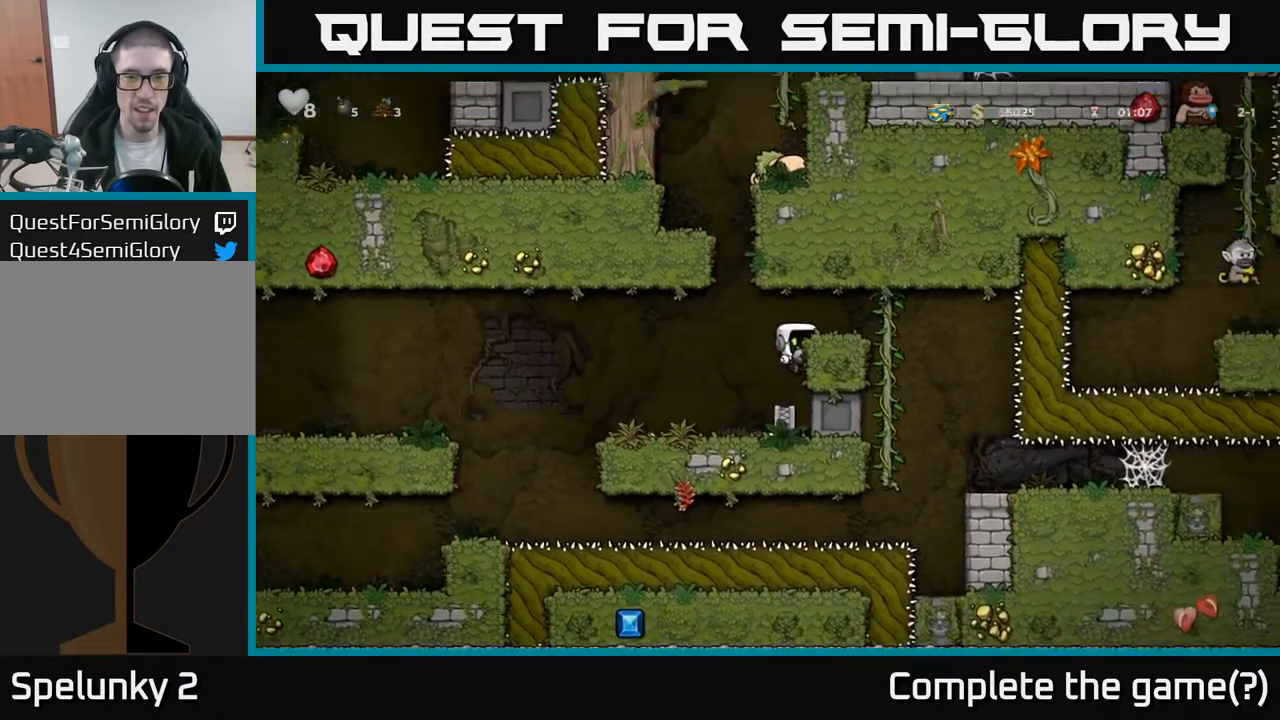
{"buttons": ["DPAD_LEFT"], "left_stick": "center", "right_stick": "center", "events": [[50, "A", "down"], [167, "A", "up"], [250, "DPAD_RIGHT", "up"], [500, "DPAD_LEFT", "down"]]}
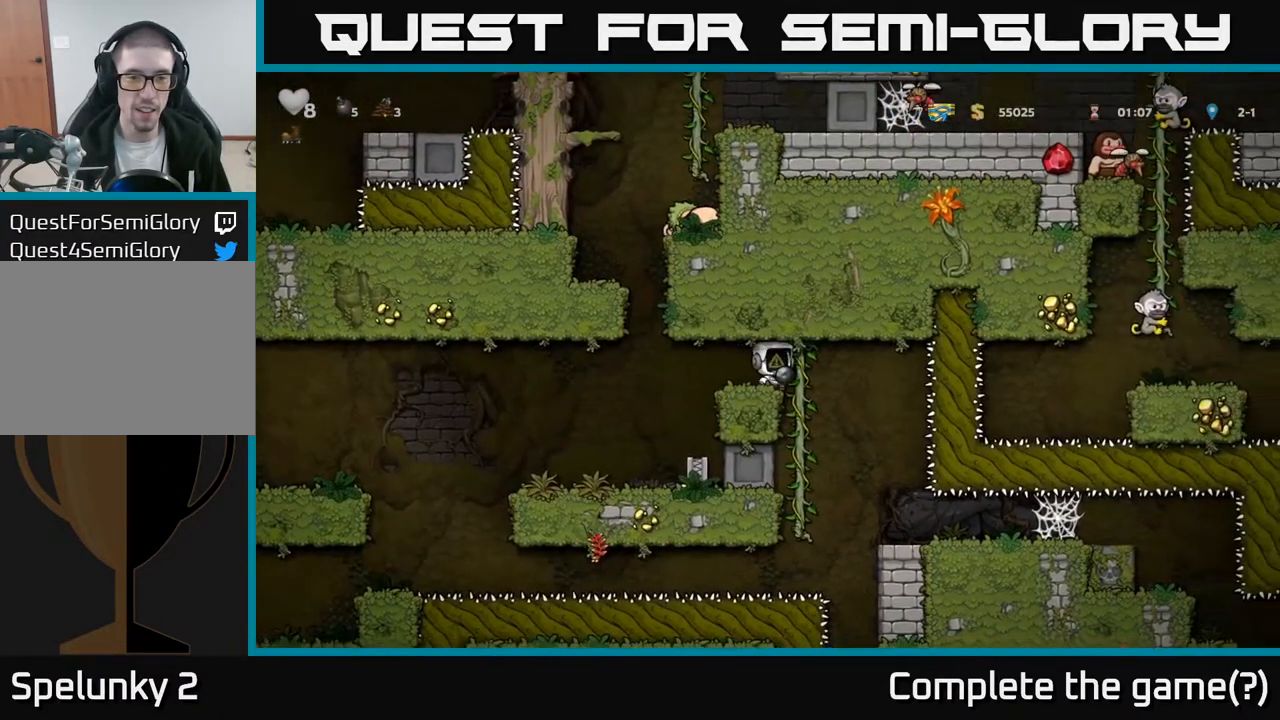
{"buttons": ["A", "DPAD_RIGHT"], "left_stick": "center", "right_stick": "center", "events": [[267, "A", "down"], [383, "DPAD_LEFT", "up"], [450, "DPAD_RIGHT", "down"]]}
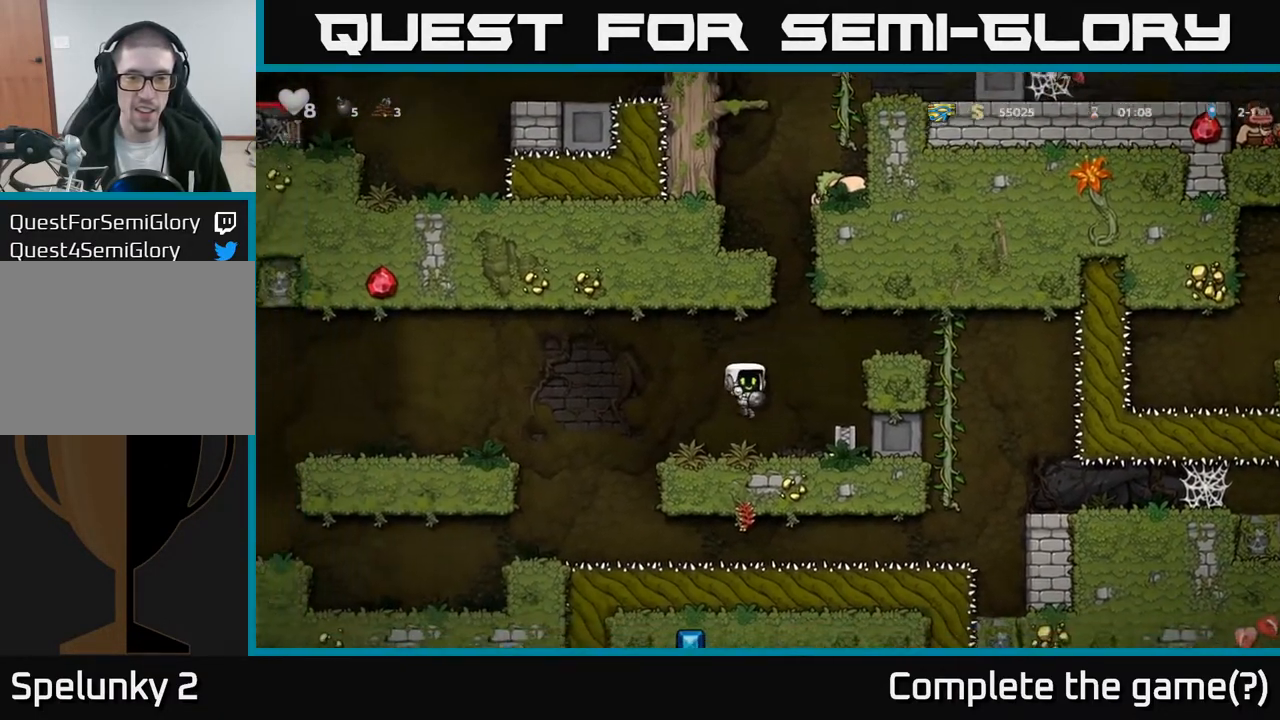
{"buttons": ["DPAD_DOWN"], "left_stick": "center", "right_stick": "center", "events": [[17, "DPAD_RIGHT", "up"], [67, "A", "up"], [317, "DPAD_LEFT", "down"], [383, "DPAD_LEFT", "up"], [450, "DPAD_DOWN", "down"]]}
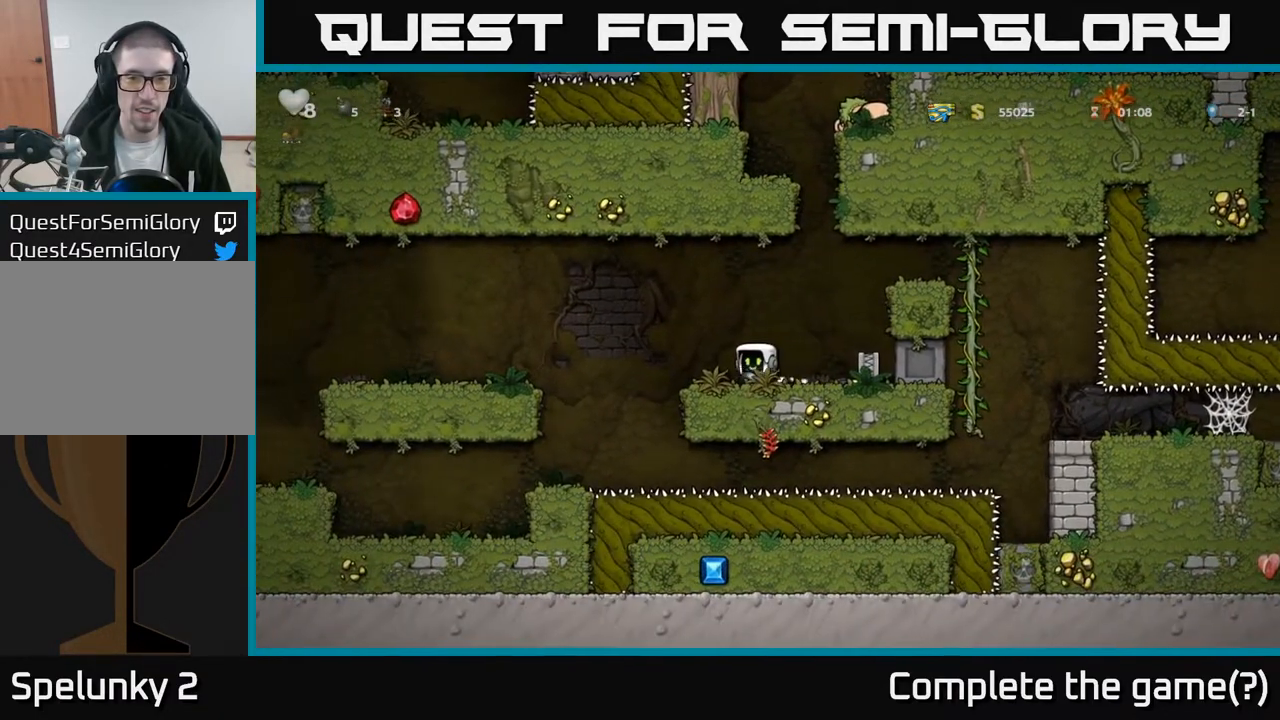
{"buttons": ["DPAD_DOWN"], "left_stick": "center", "right_stick": "center", "events": [[67, "X", "down"], [200, "DPAD_DOWN", "up"], [217, "DPAD_RIGHT", "down"], [217, "X", "up"], [450, "DPAD_DOWN", "down"], [467, "DPAD_RIGHT", "up"]]}
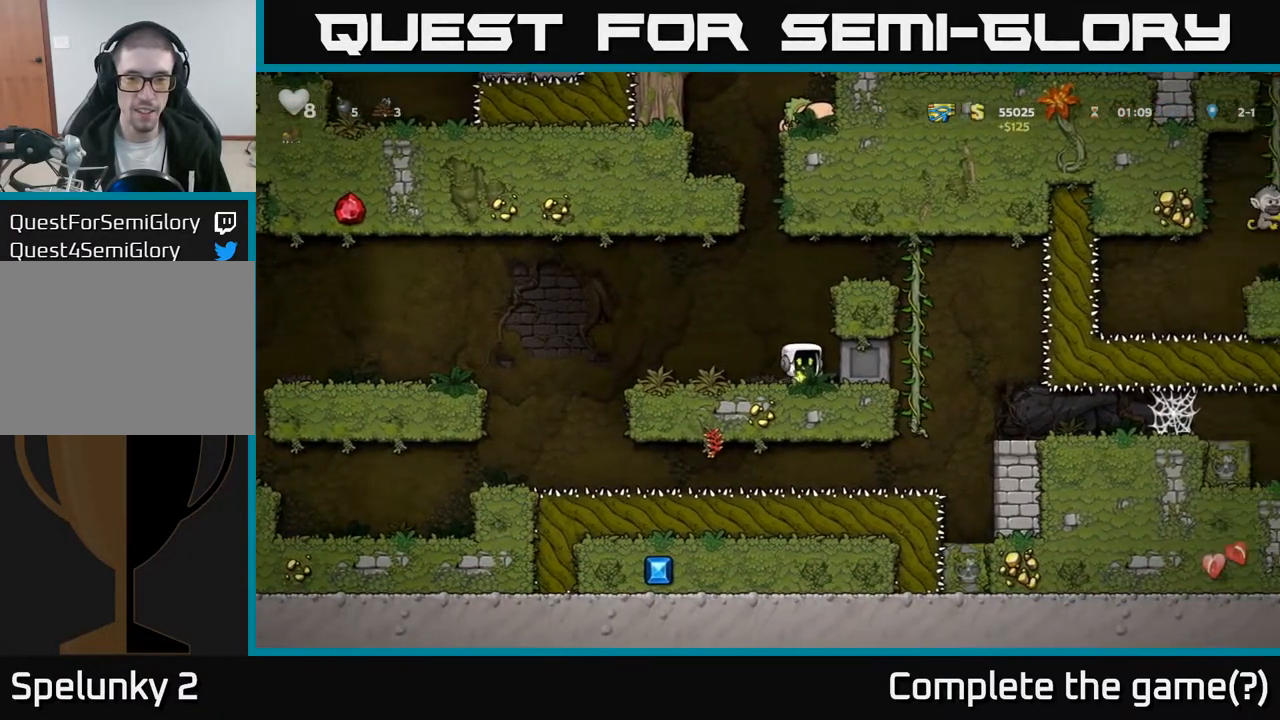
{"buttons": ["A", "DPAD_LEFT"], "left_stick": "center", "right_stick": "center", "events": [[33, "X", "down"], [150, "X", "up"], [167, "DPAD_DOWN", "up"], [200, "DPAD_LEFT", "down"], [467, "A", "down"]]}
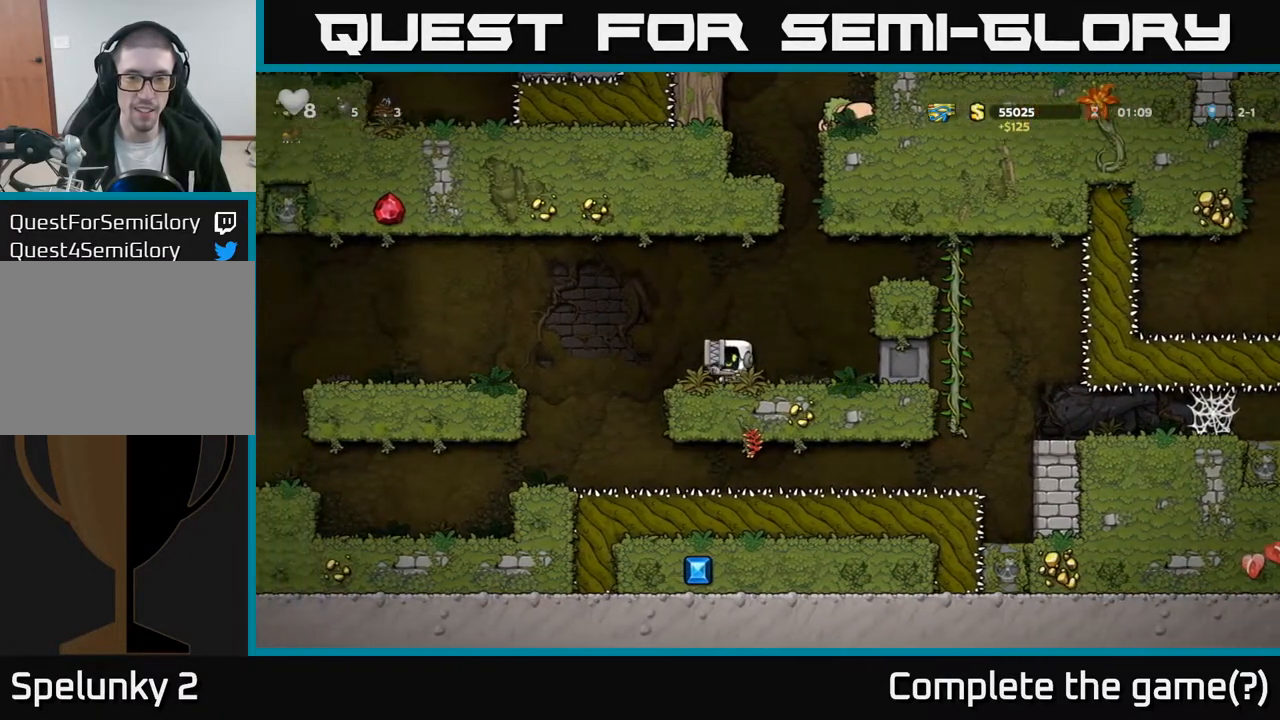
{"buttons": ["DPAD_LEFT"], "left_stick": "center", "right_stick": "center", "events": [[333, "A", "up"]]}
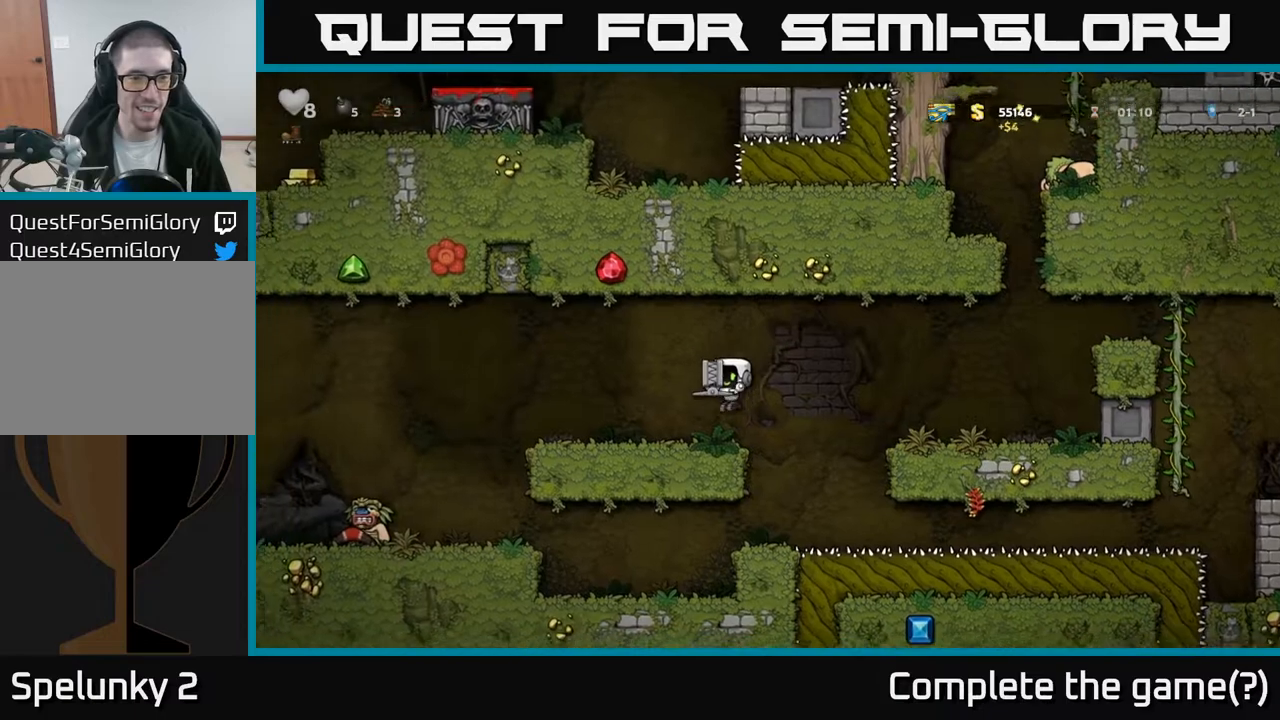
{"buttons": [], "left_stick": "center", "right_stick": "center", "events": [[150, "DPAD_LEFT", "up"]]}
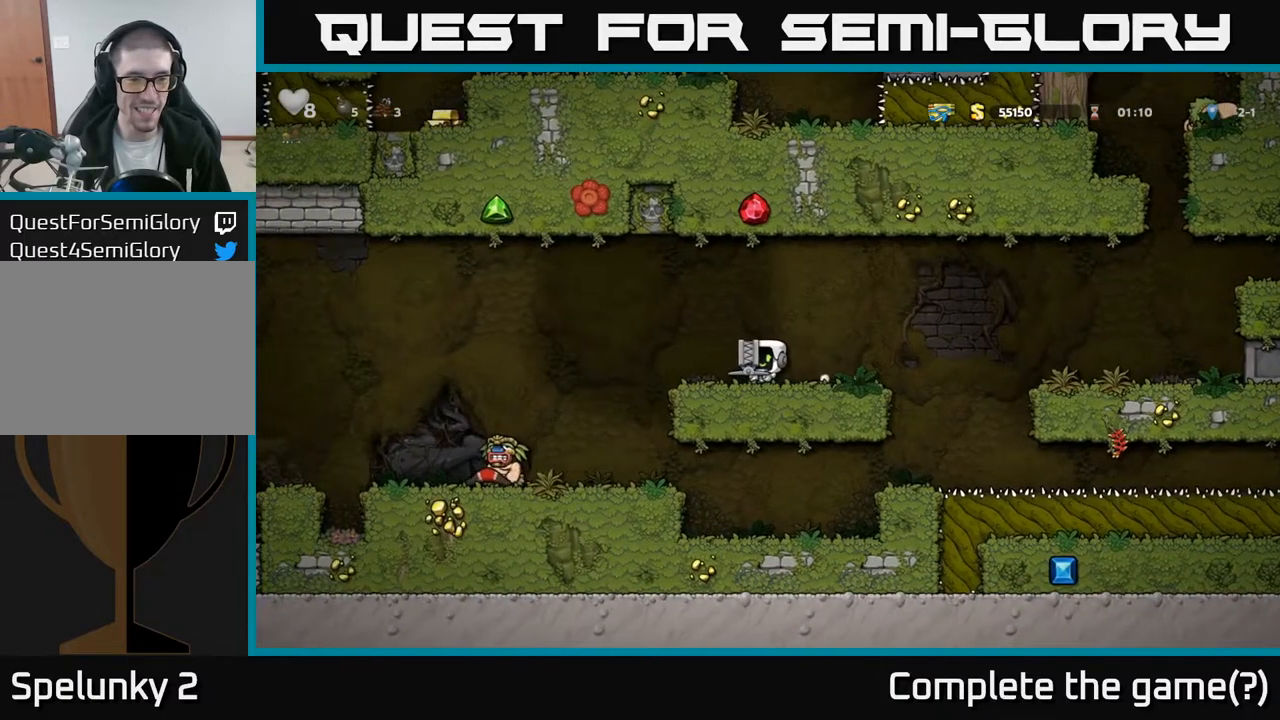
{"buttons": [], "left_stick": "center", "right_stick": "center", "events": [[100, "A", "down"], [200, "DPAD_DOWN", "down"], [283, "A", "up"], [300, "X", "down"], [367, "X", "up"], [483, "DPAD_DOWN", "up"]]}
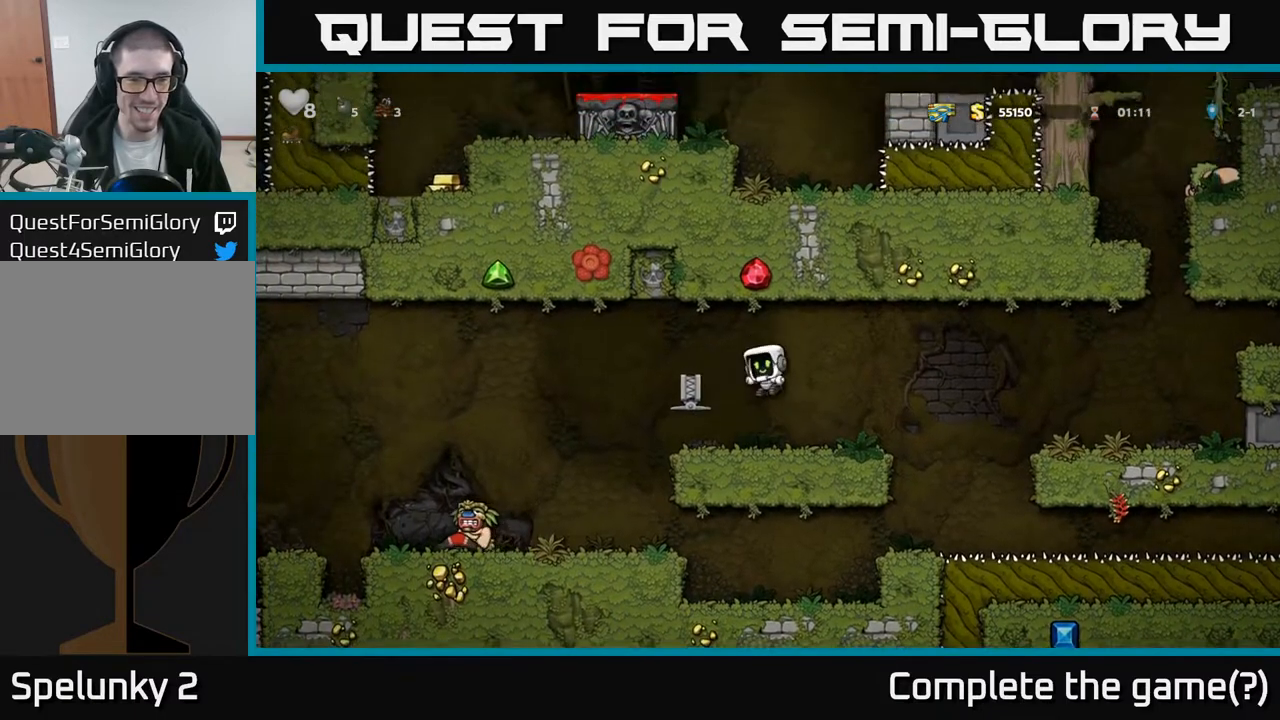
{"buttons": [], "left_stick": "center", "right_stick": "center", "events": []}
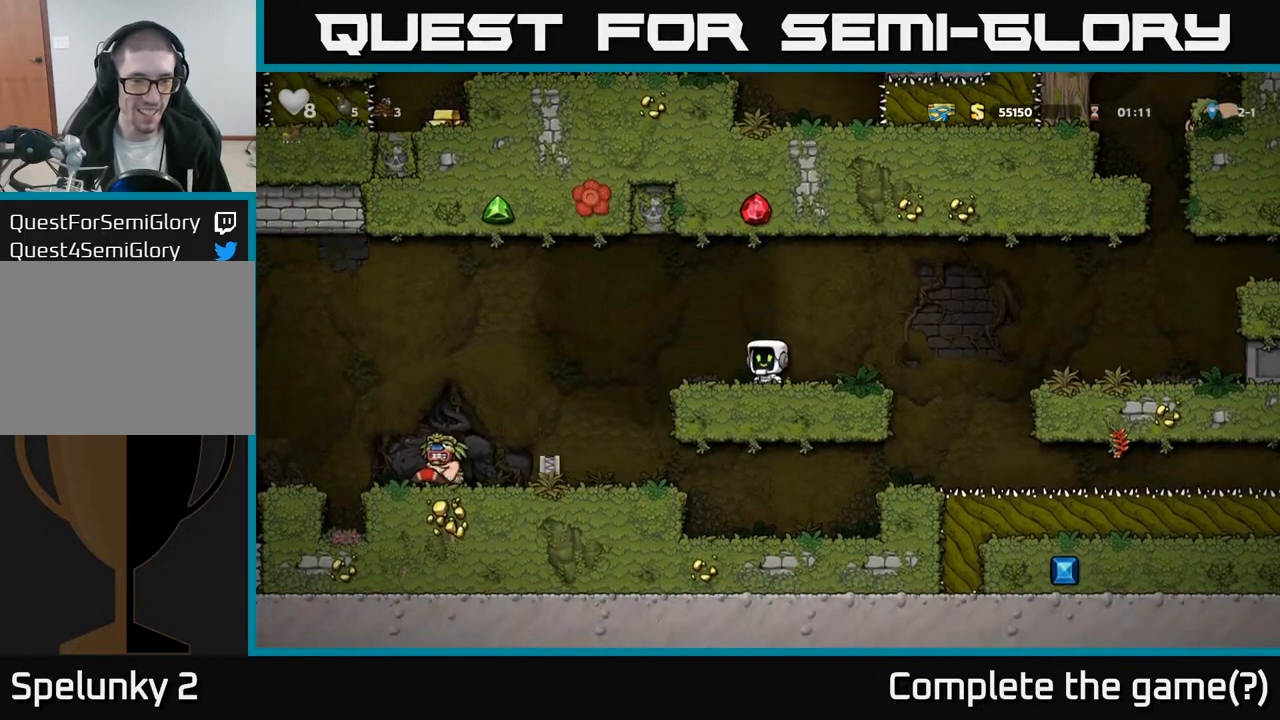
{"buttons": ["DPAD_LEFT"], "left_stick": "center", "right_stick": "center", "events": [[317, "DPAD_LEFT", "down"]]}
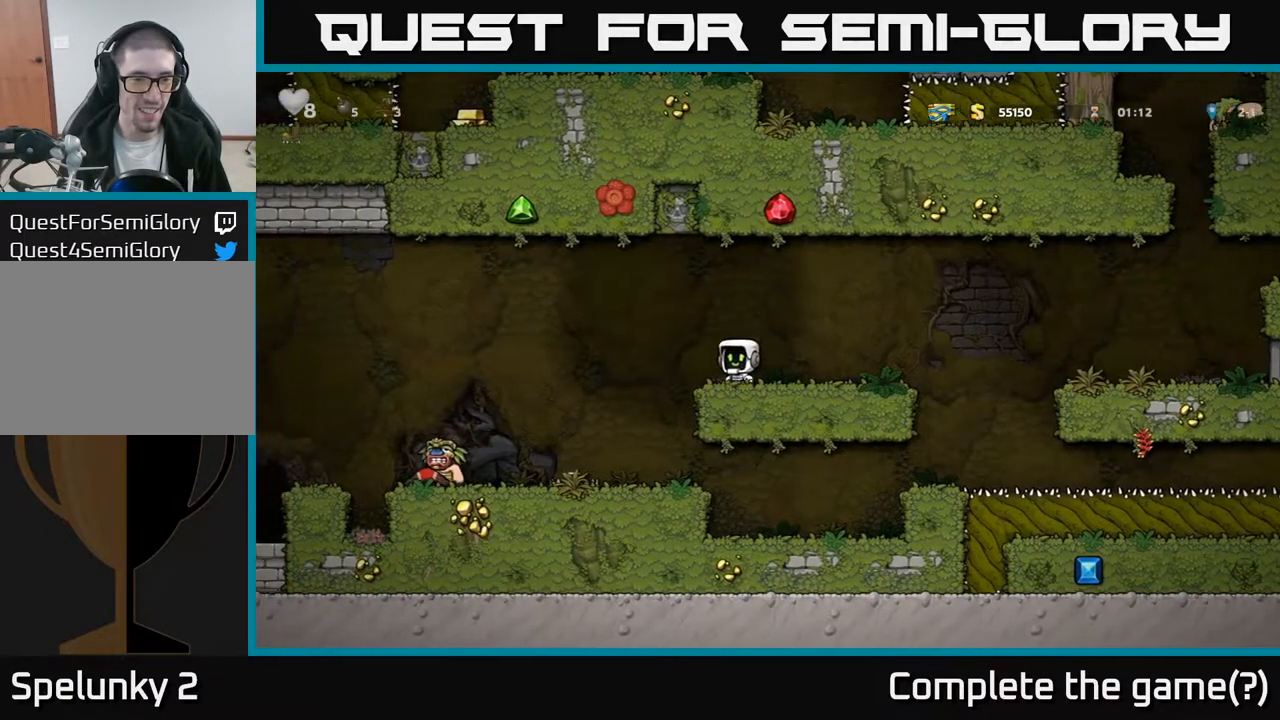
{"buttons": ["DPAD_LEFT"], "left_stick": "center", "right_stick": "center", "events": [[67, "A", "down"], [300, "A", "up"]]}
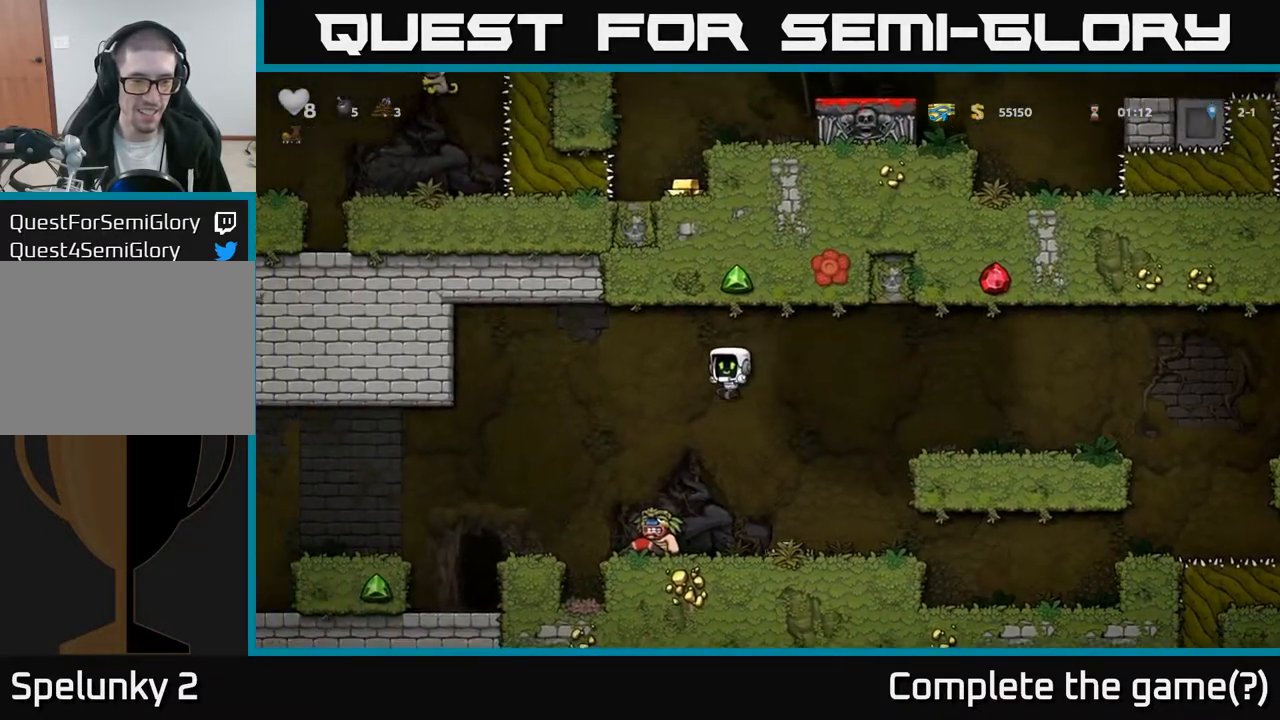
{"buttons": [], "left_stick": "center", "right_stick": "center", "events": [[17, "DPAD_LEFT", "up"], [183, "DPAD_LEFT", "down"], [233, "A", "down"], [267, "DPAD_LEFT", "up"], [483, "A", "up"]]}
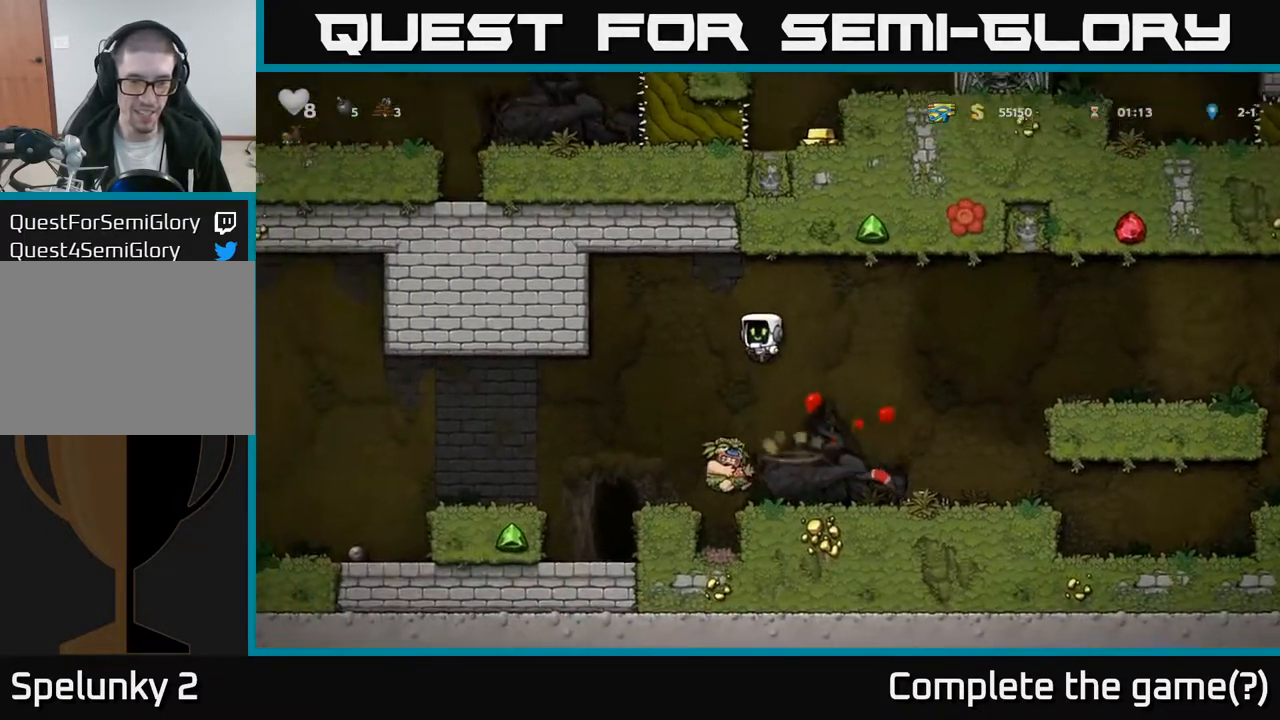
{"buttons": [], "left_stick": "center", "right_stick": "center", "events": []}
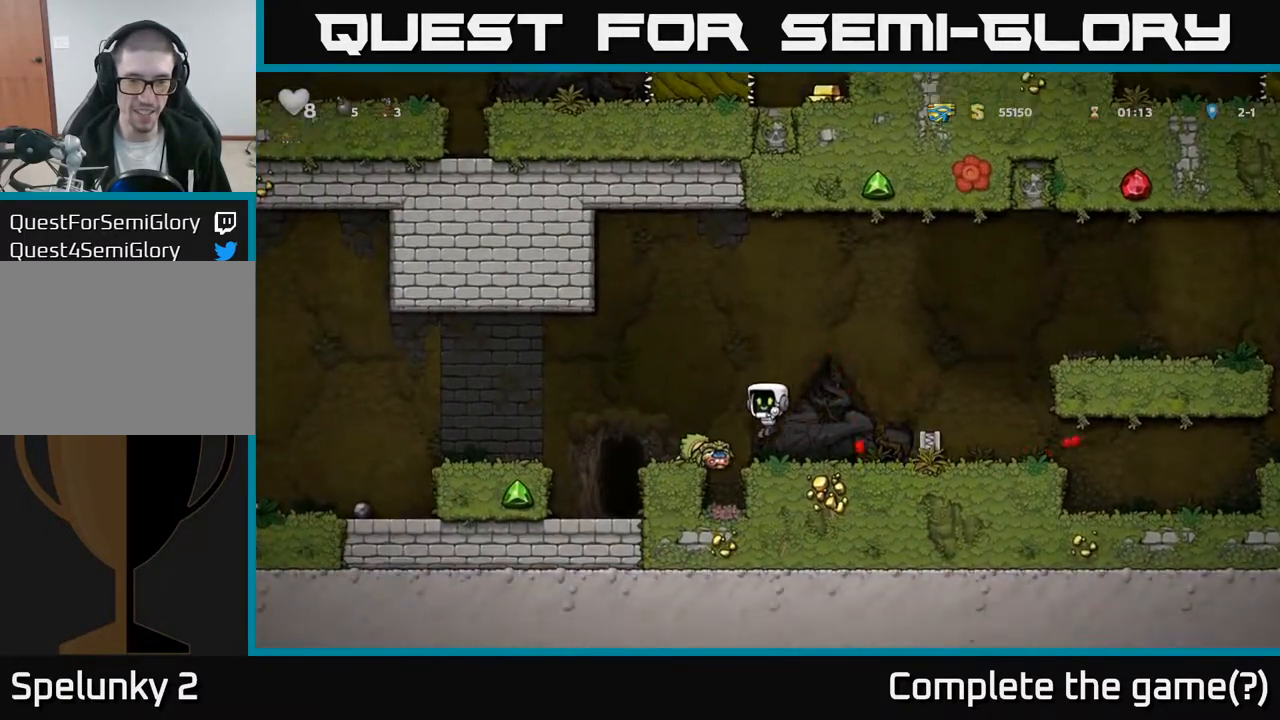
{"buttons": [], "left_stick": "center", "right_stick": "center", "events": [[150, "A", "down"], [217, "A", "up"], [233, "DPAD_LEFT", "down"], [350, "DPAD_LEFT", "up"]]}
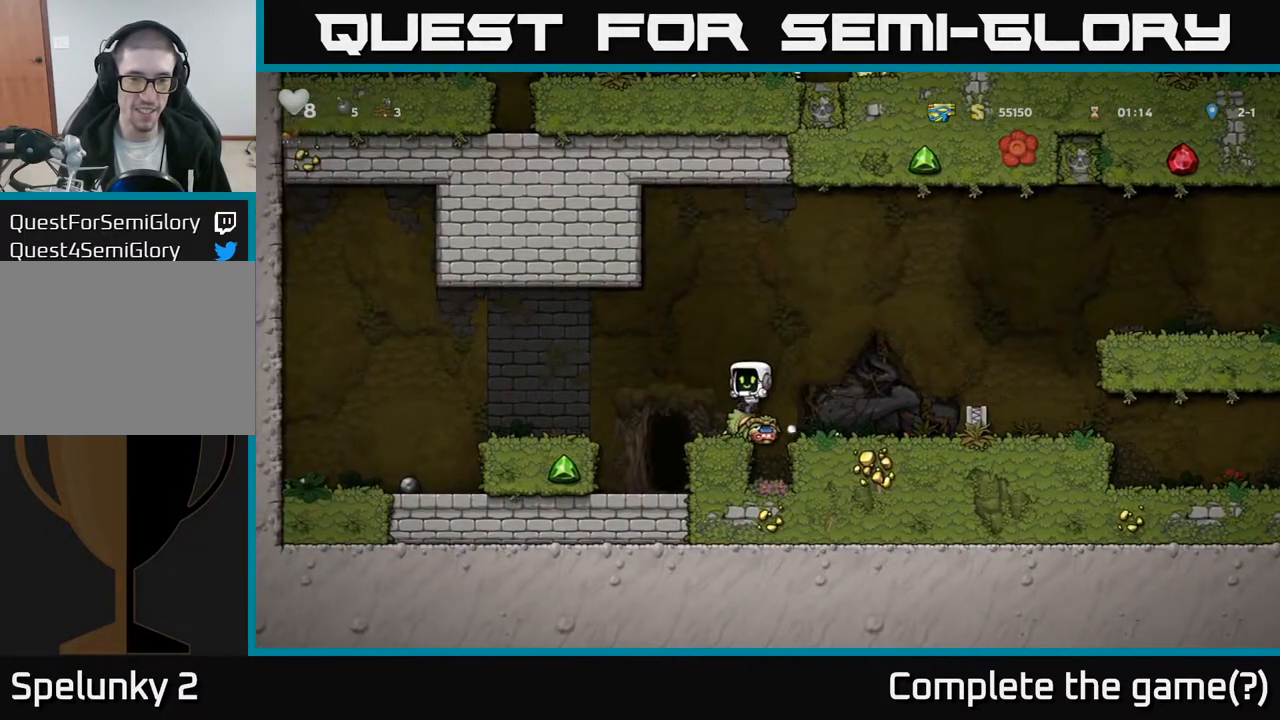
{"buttons": ["A", "DPAD_LEFT"], "left_stick": "center", "right_stick": "center", "events": [[117, "DPAD_DOWN", "down"], [183, "X", "down"], [267, "X", "up"], [283, "DPAD_DOWN", "up"], [317, "DPAD_LEFT", "down"], [400, "A", "down"]]}
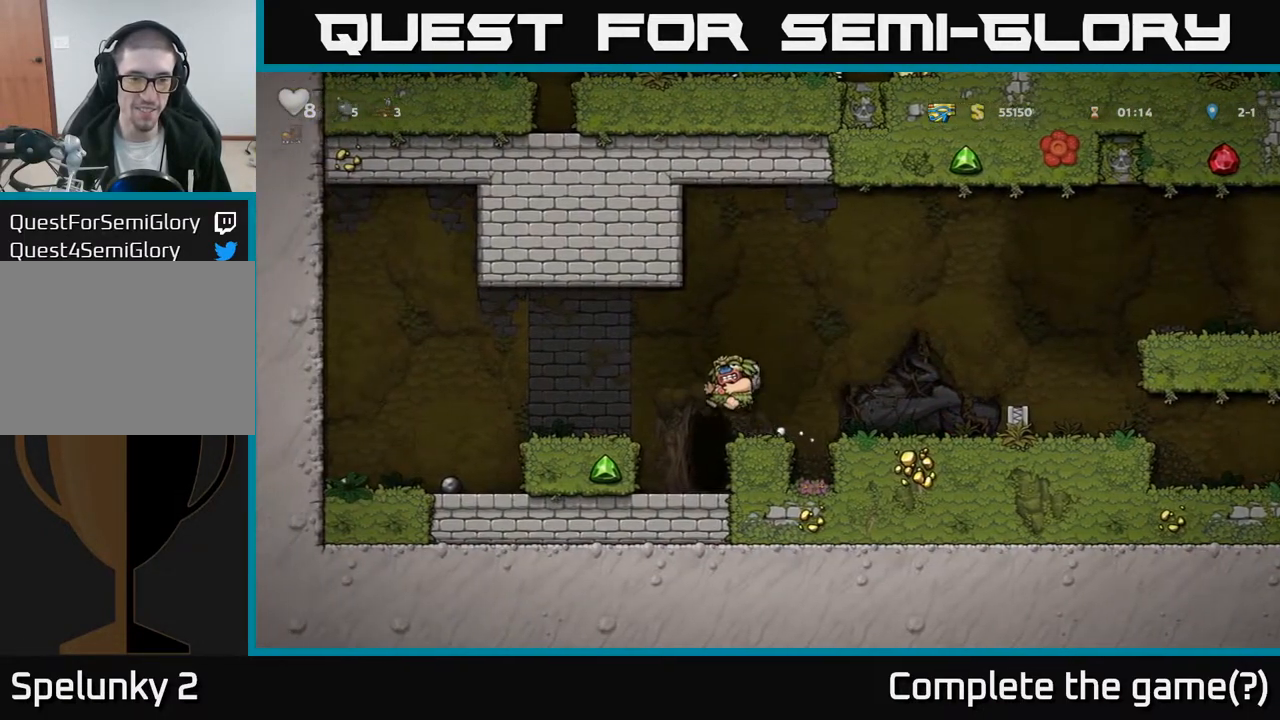
{"buttons": ["DPAD_LEFT"], "left_stick": "center", "right_stick": "center", "events": [[50, "A", "up"]]}
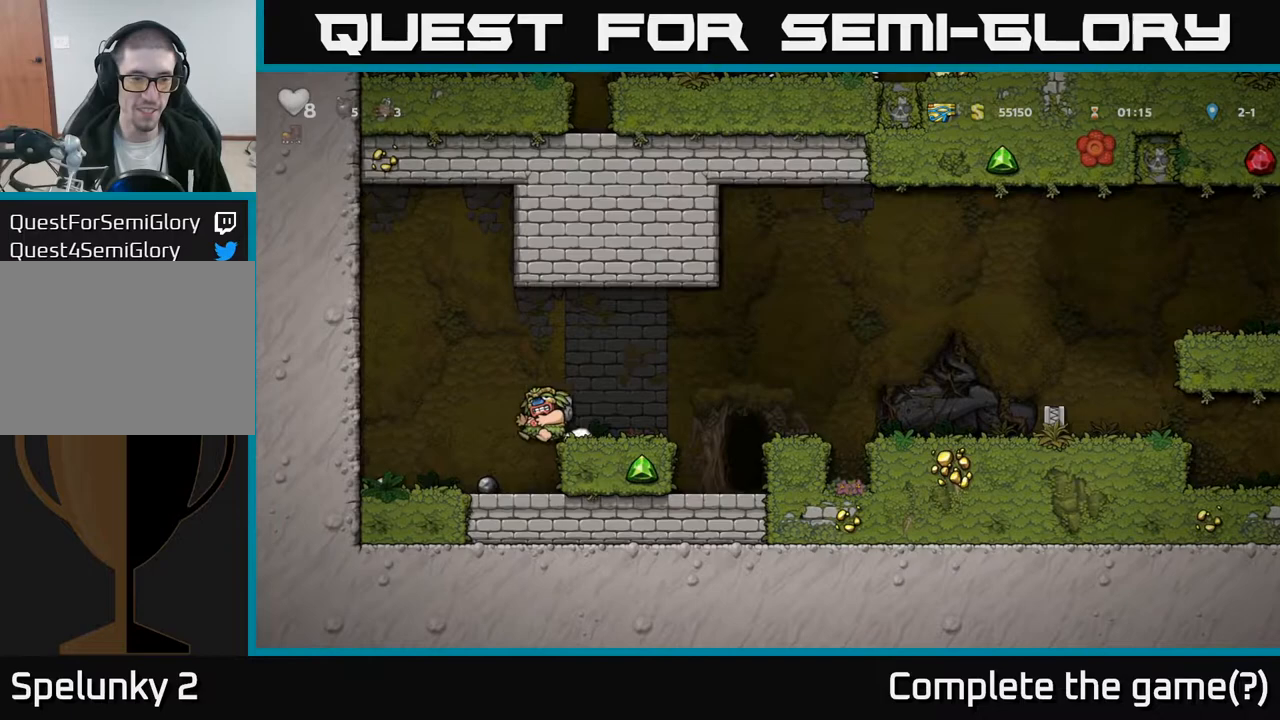
{"buttons": ["DPAD_RIGHT"], "left_stick": "center", "right_stick": "center", "events": [[33, "DPAD_LEFT", "up"], [83, "DPAD_RIGHT", "down"], [200, "DPAD_RIGHT", "up"], [500, "DPAD_RIGHT", "down"]]}
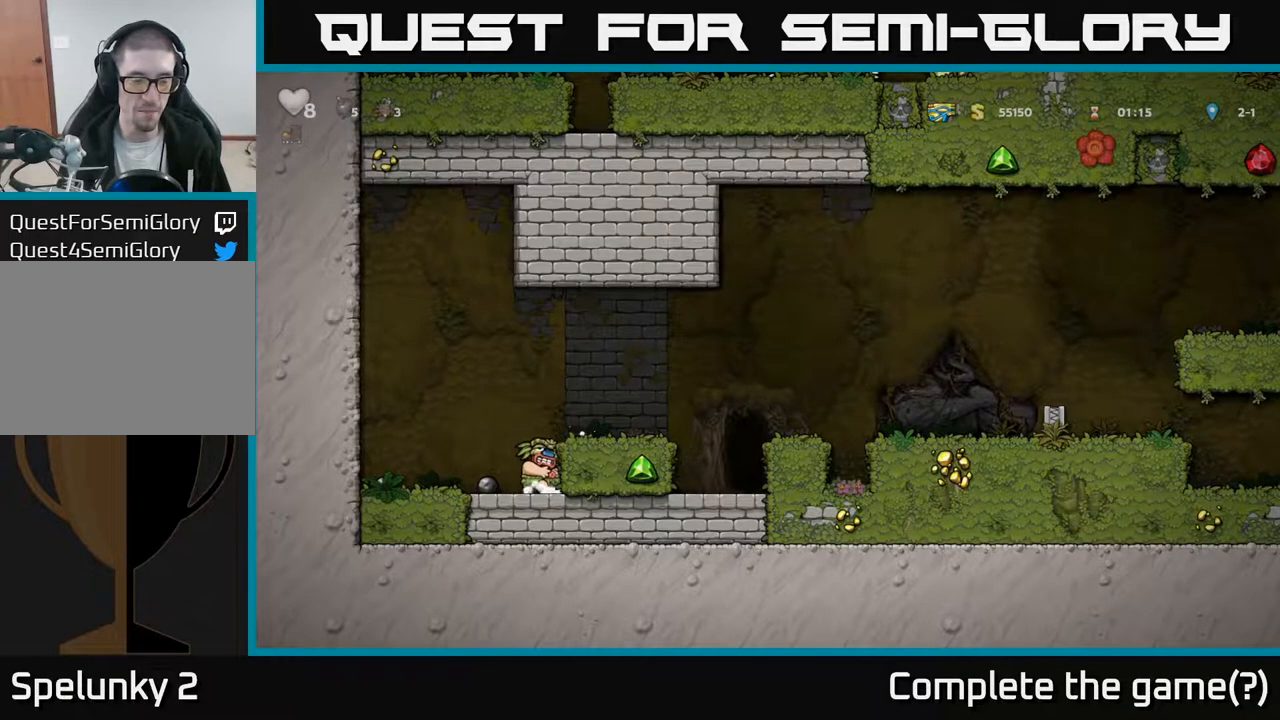
{"buttons": ["DPAD_RIGHT"], "left_stick": "center", "right_stick": "center", "events": [[17, "A", "down"], [167, "A", "up"], [433, "A", "down"], [500, "A", "up"]]}
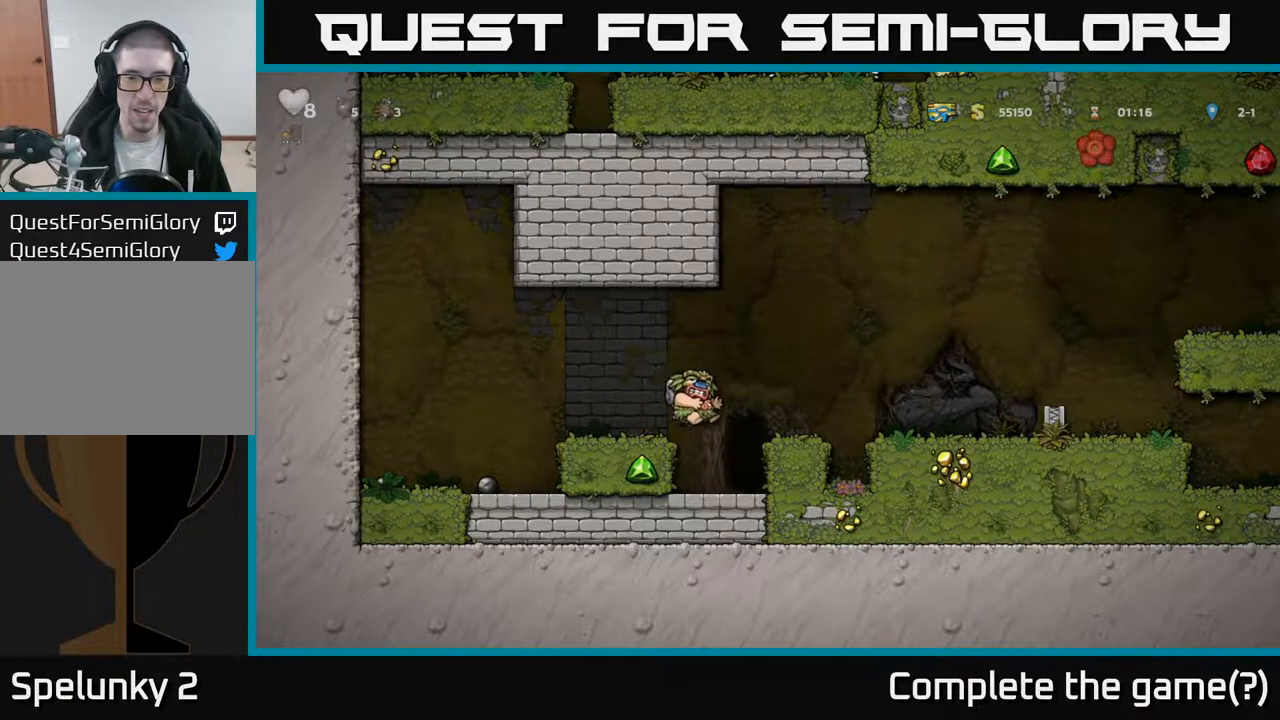
{"buttons": ["DPAD_RIGHT"], "left_stick": "center", "right_stick": "center", "events": [[133, "DPAD_RIGHT", "up"], [317, "DPAD_RIGHT", "down"], [350, "A", "down"], [433, "A", "up"]]}
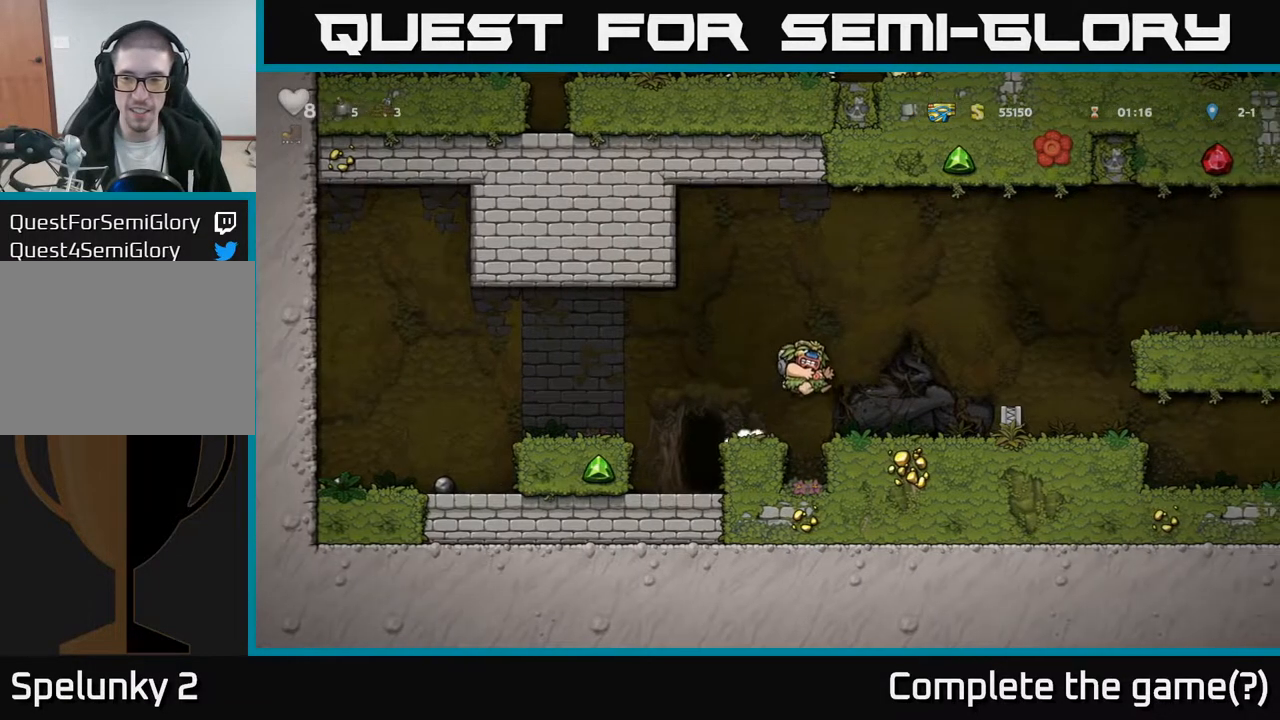
{"buttons": ["A", "DPAD_RIGHT"], "left_stick": "center", "right_stick": "center", "events": [[450, "A", "down"]]}
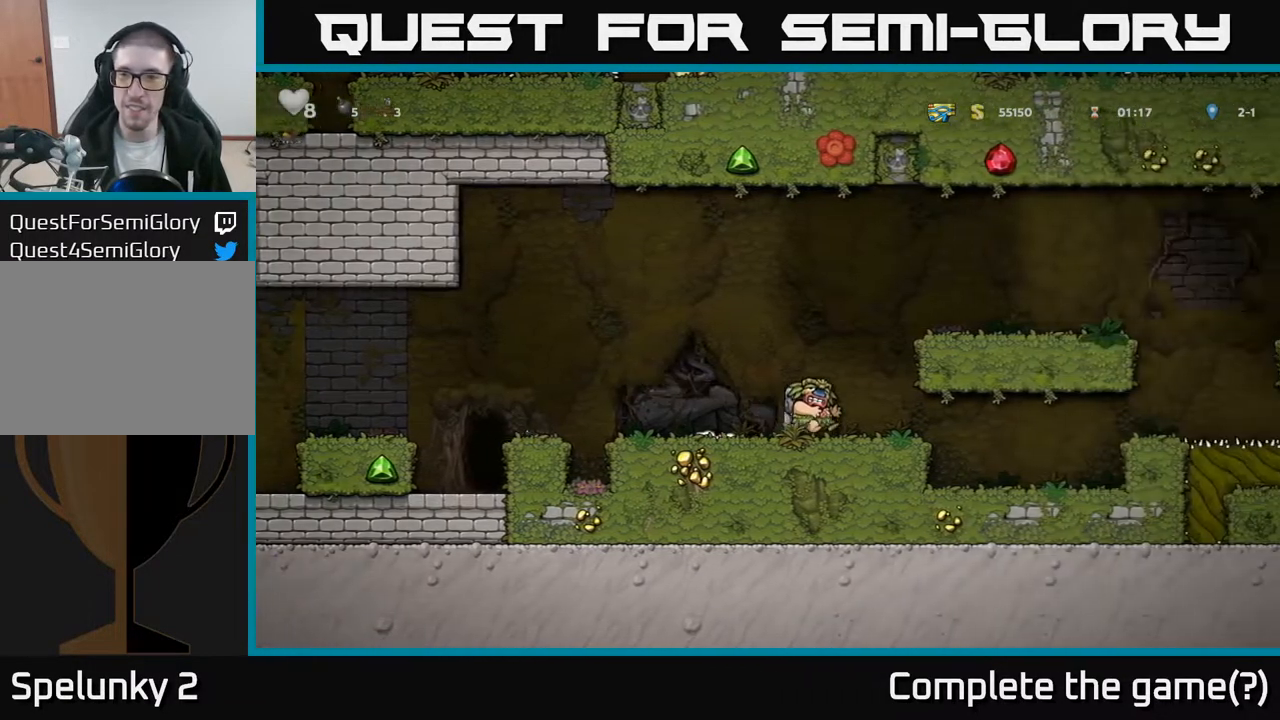
{"buttons": ["DPAD_RIGHT"], "left_stick": "center", "right_stick": "center", "events": [[150, "A", "up"], [300, "A", "down"], [417, "A", "up"]]}
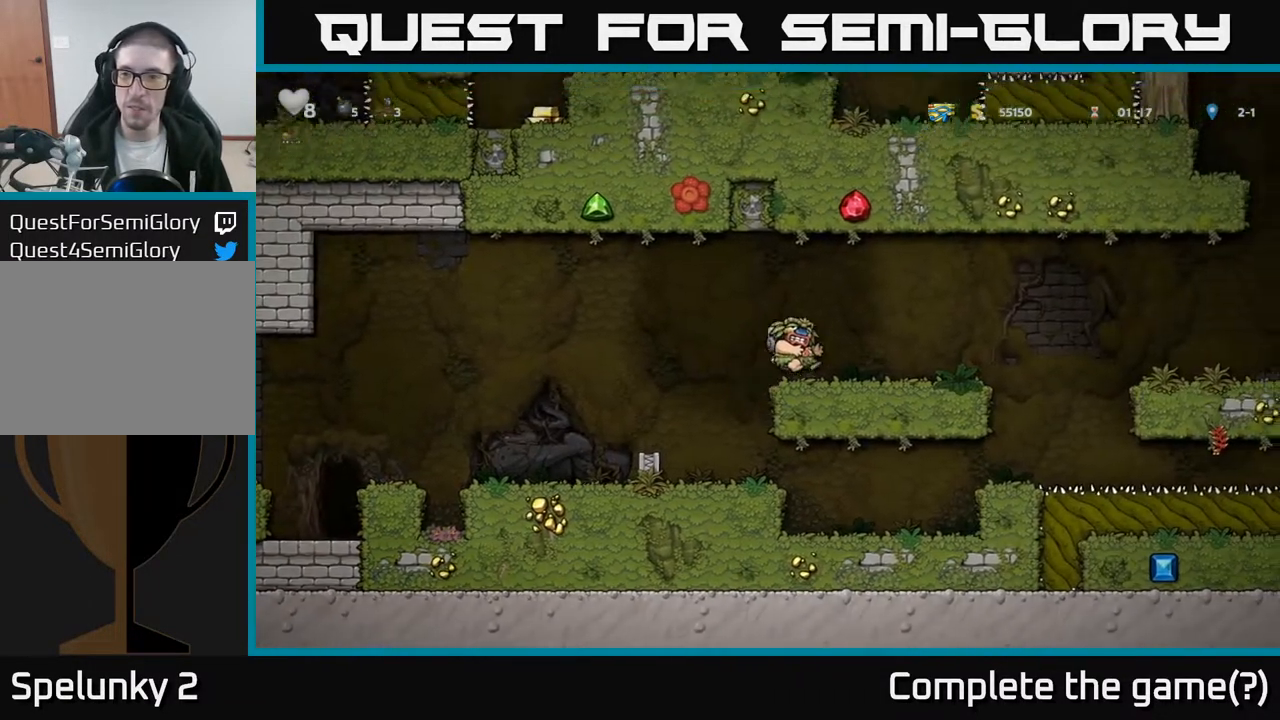
{"buttons": ["A", "DPAD_RIGHT"], "left_stick": "center", "right_stick": "center", "events": [[350, "A", "down"]]}
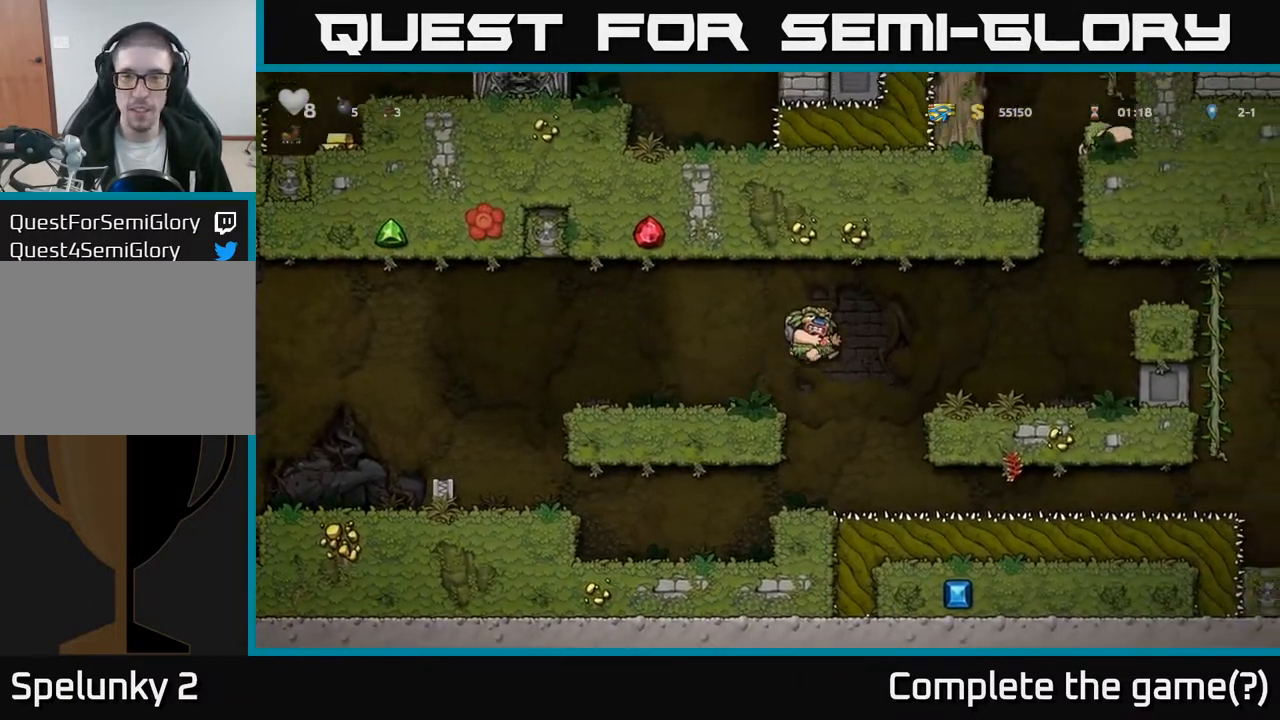
{"buttons": [], "left_stick": "center", "right_stick": "center", "events": [[133, "A", "up"], [450, "DPAD_RIGHT", "up"]]}
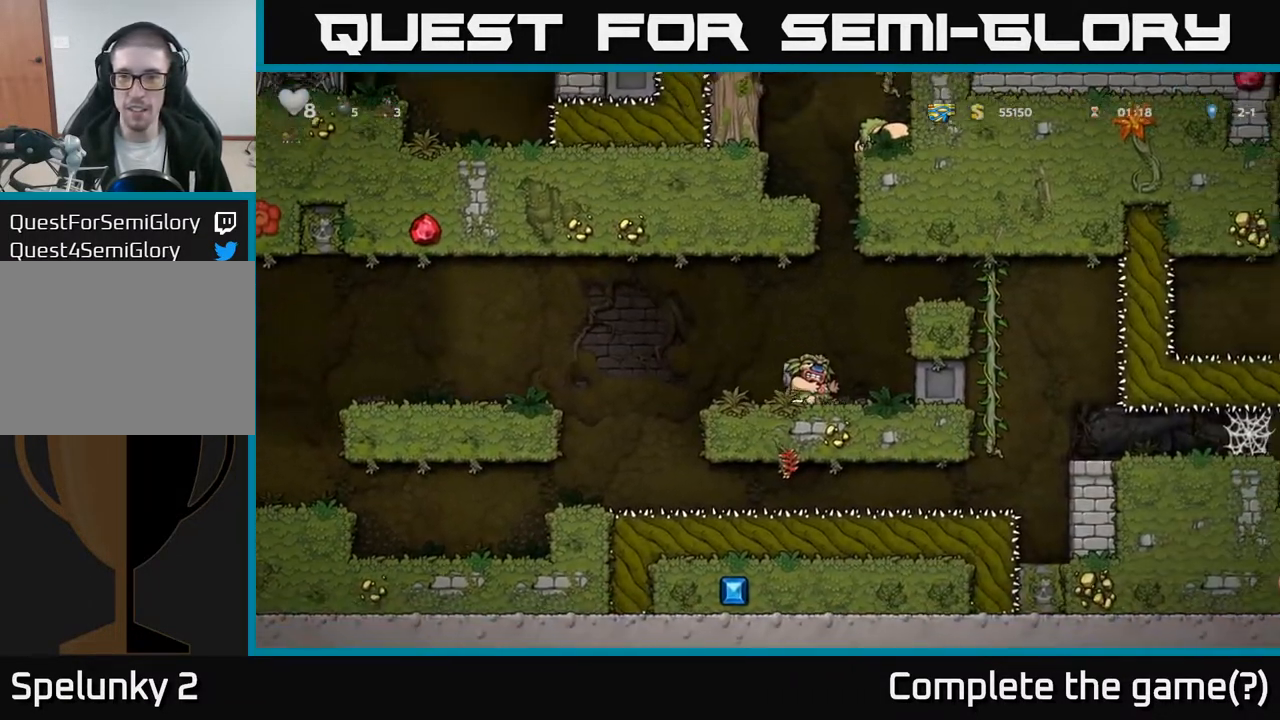
{"buttons": ["A", "DPAD_UP"], "left_stick": "center", "right_stick": "center", "events": [[350, "A", "down"], [433, "DPAD_UP", "down"]]}
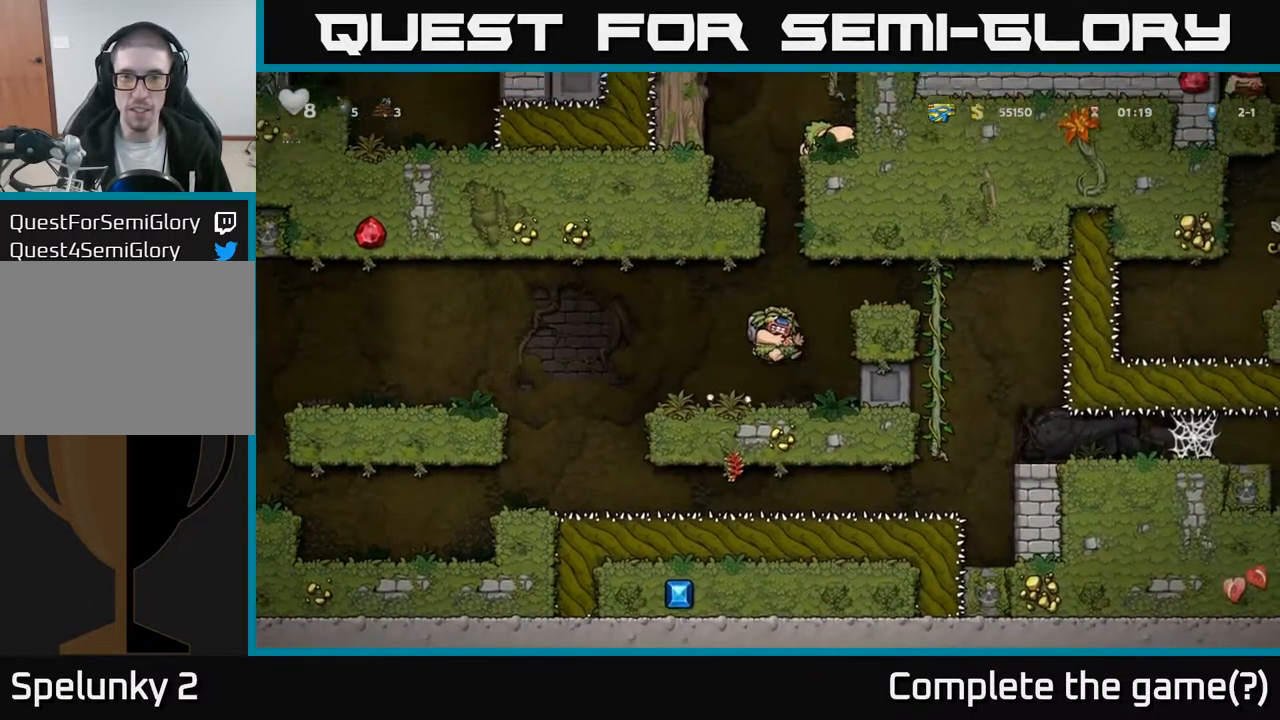
{"buttons": [], "left_stick": "center", "right_stick": "center", "events": [[33, "R1", "down"], [50, "A", "up"], [150, "R1", "up"], [200, "DPAD_UP", "up"]]}
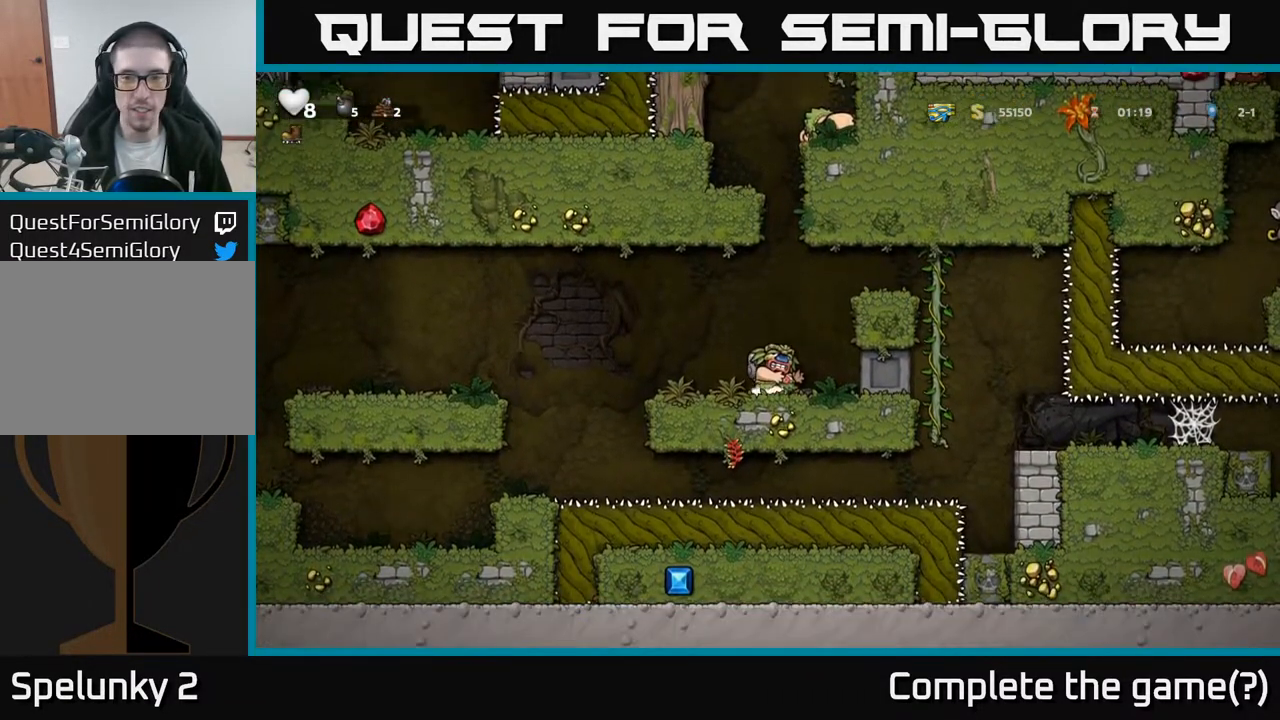
{"buttons": ["DPAD_UP"], "left_stick": "center", "right_stick": "center", "events": [[33, "A", "down"], [67, "DPAD_UP", "down"], [417, "A", "up"]]}
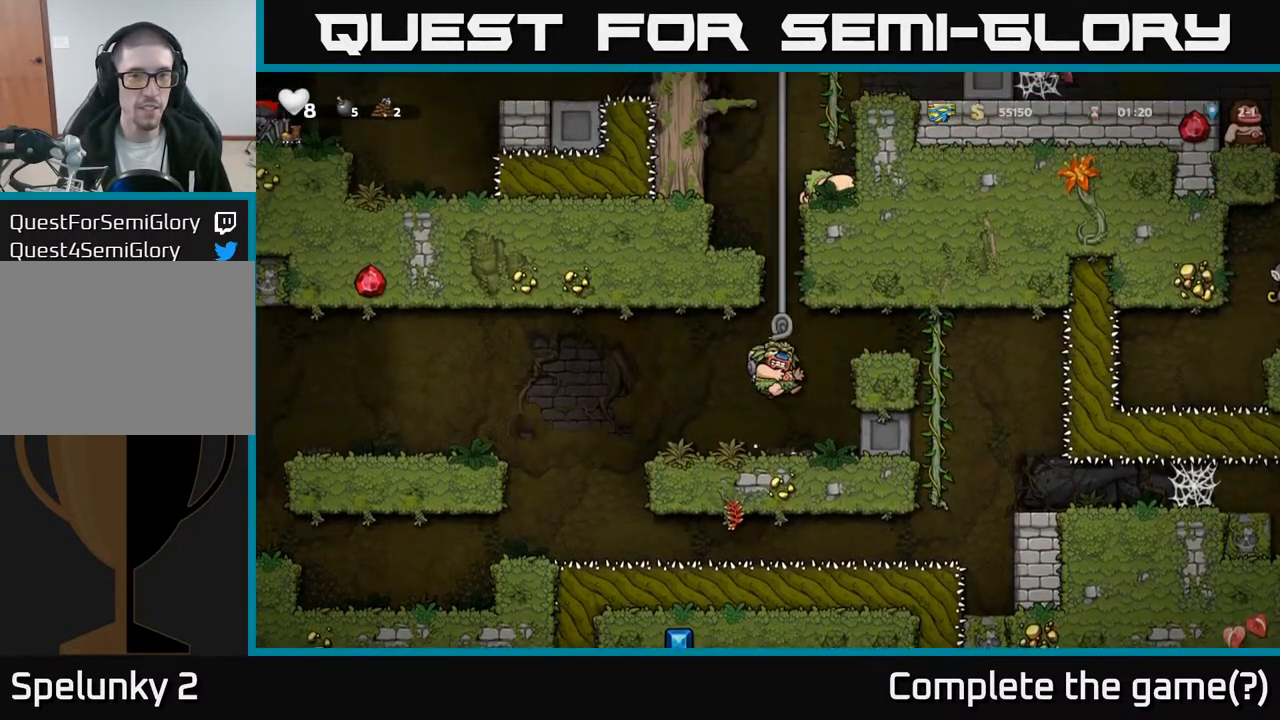
{"buttons": ["A", "DPAD_UP"], "left_stick": "center", "right_stick": "center", "events": [[150, "A", "down"], [300, "A", "up"], [433, "A", "down"]]}